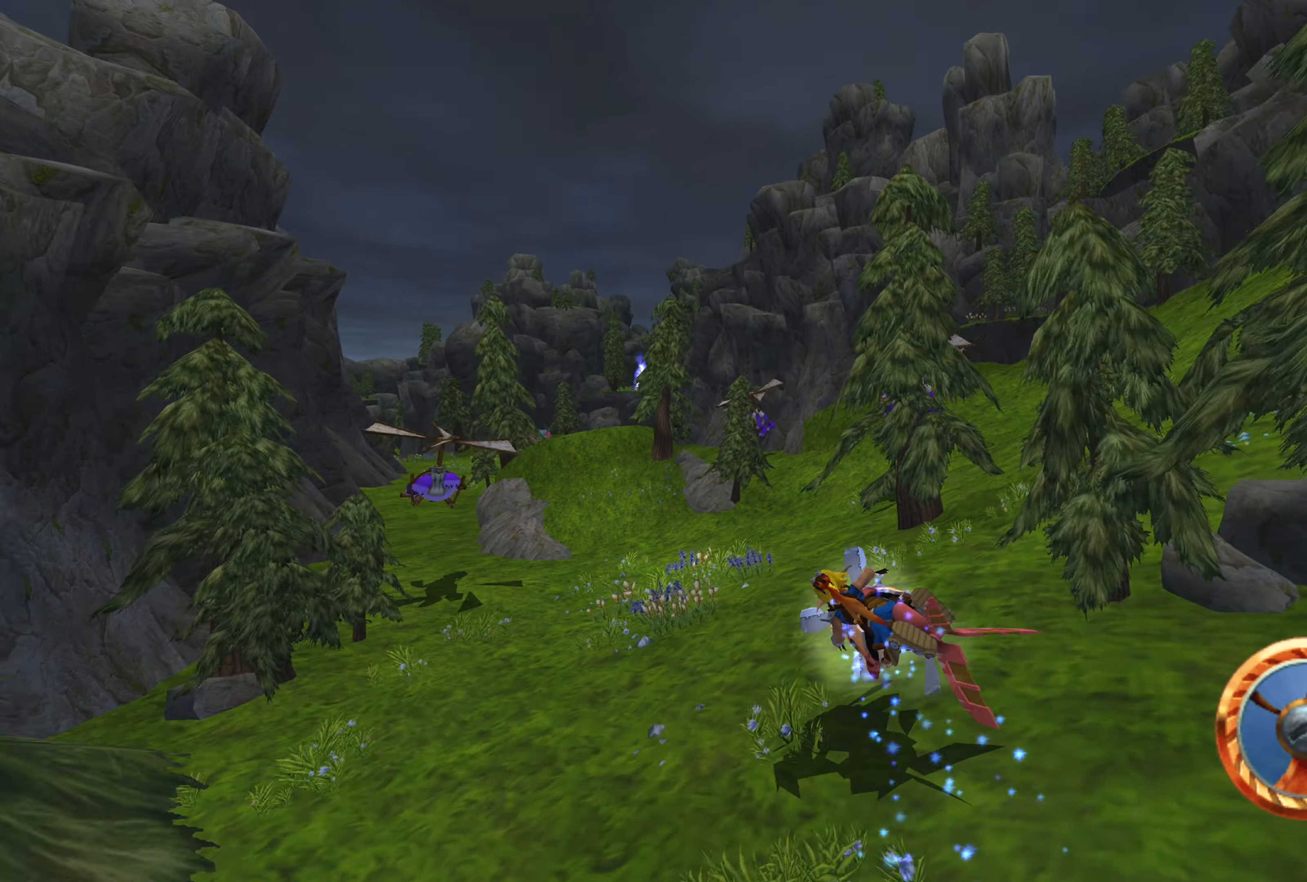
Gameplay with a controller (PlayStation layout); each line is a JSON object with the inputs held at the frame after it. "events" lists button and stick changes between this image and that frame as [ms after this image, input, new state], when the widget could be followed in between. Not read: L2 L3 R2 R3.
{"buttons": ["CROSS"], "left_stick": "right", "right_stick": "center", "events": [[284, "left_stick", "center"], [400, "left_stick", "up-right"], [484, "left_stick", "right"]]}
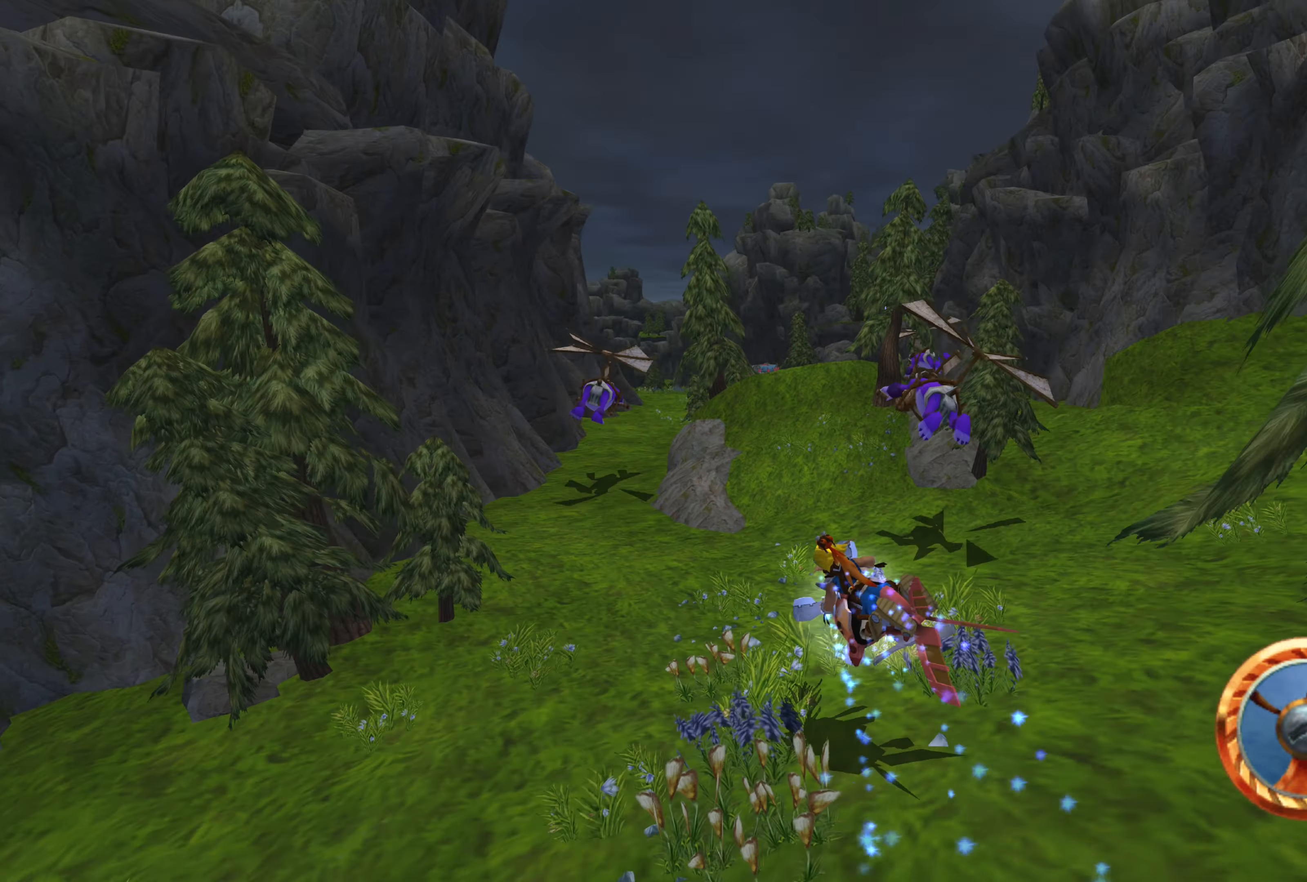
{"buttons": ["CROSS"], "left_stick": "center", "right_stick": "center", "events": [[100, "left_stick", "center"]]}
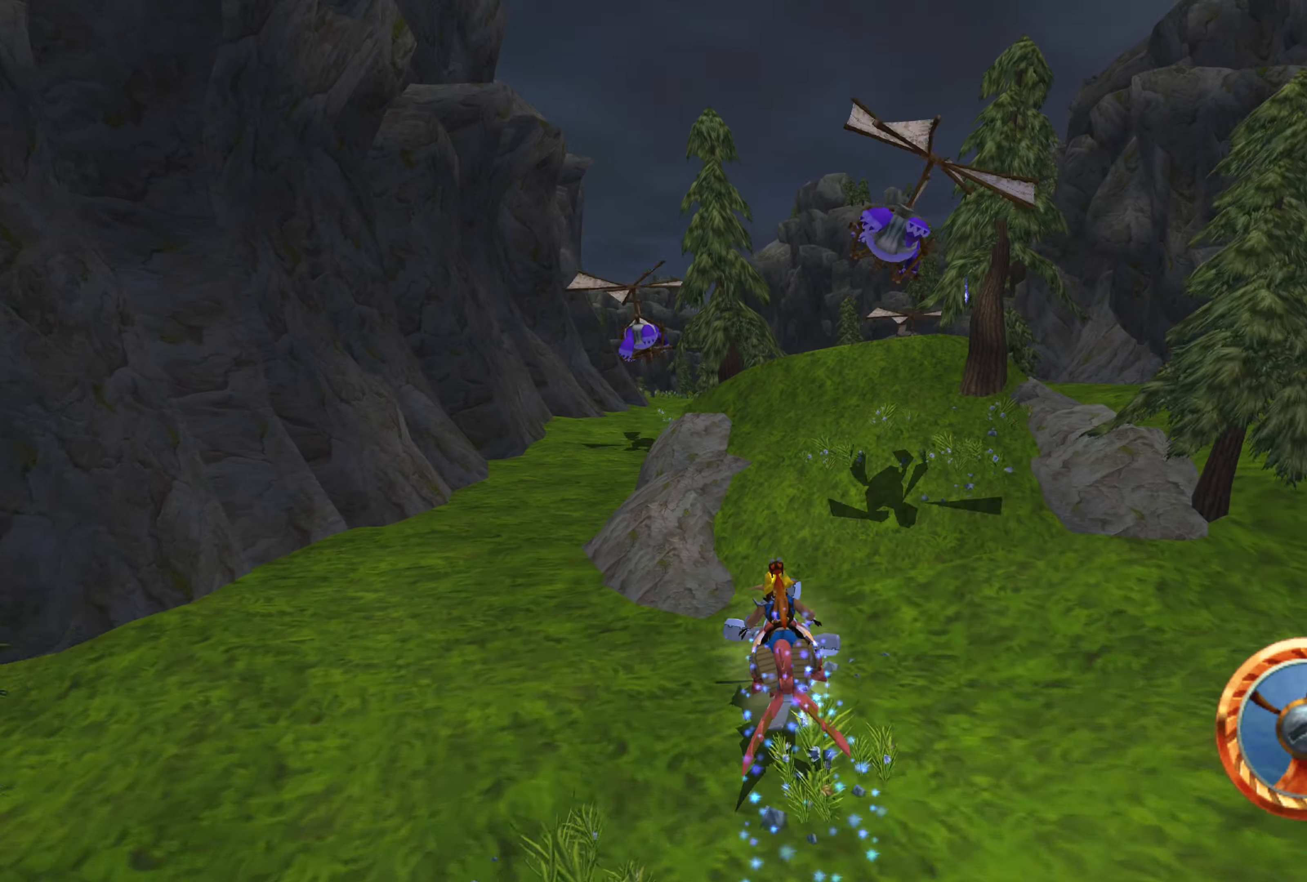
{"buttons": ["CROSS"], "left_stick": "center", "right_stick": "center", "events": []}
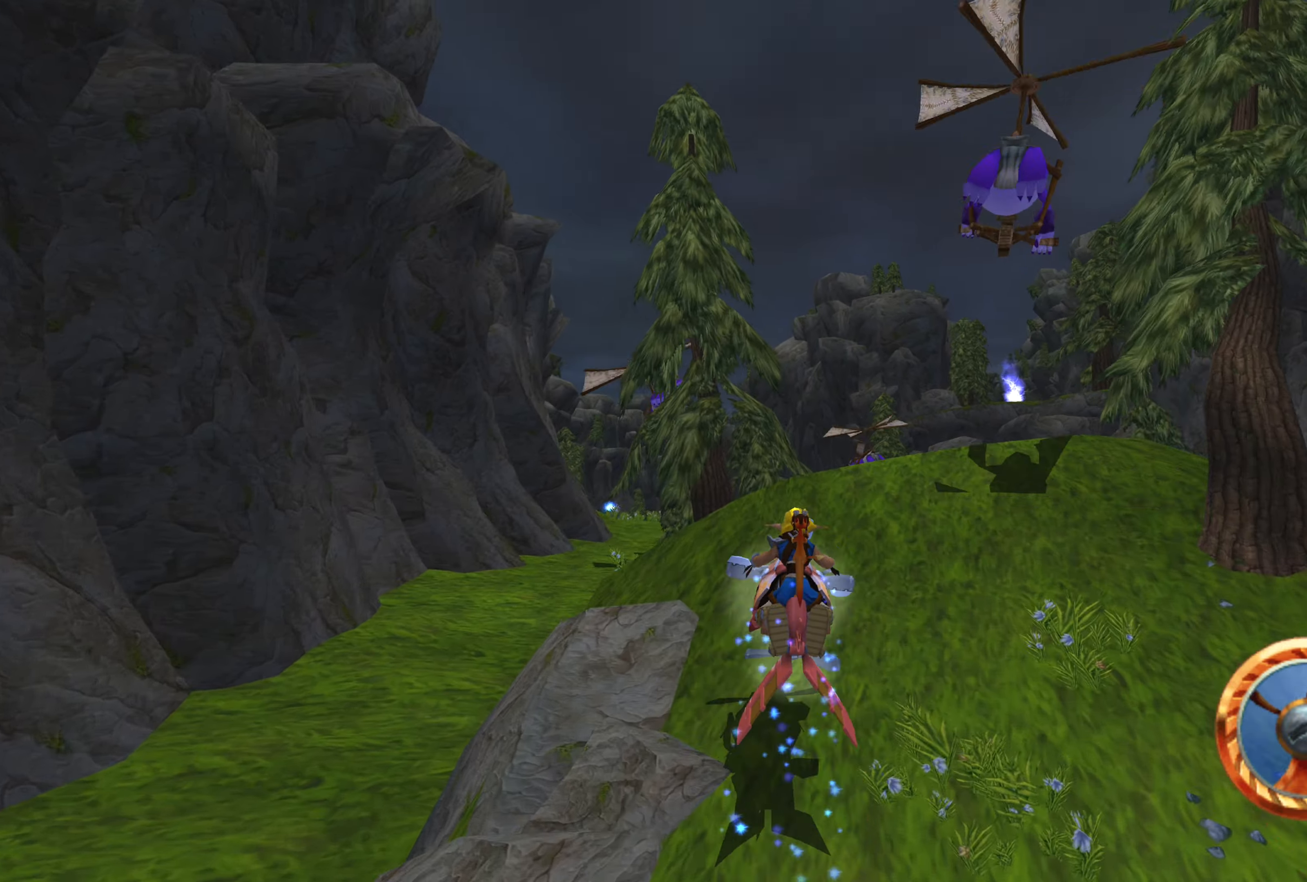
{"buttons": ["CROSS"], "left_stick": "up-left", "right_stick": "center", "events": [[334, "left_stick", "up-left"]]}
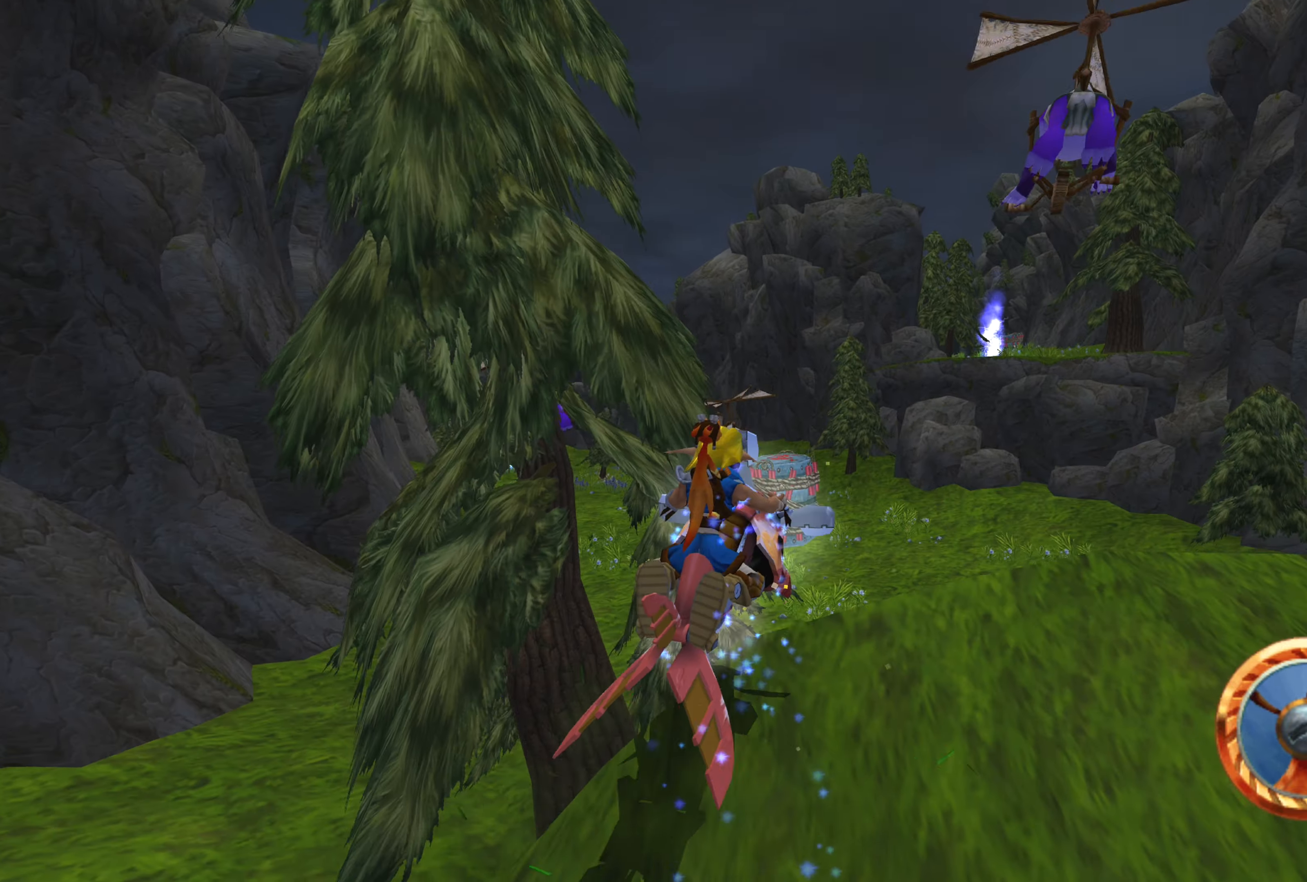
{"buttons": ["CROSS"], "left_stick": "up-left", "right_stick": "center", "events": [[234, "left_stick", "center"], [350, "left_stick", "up-left"]]}
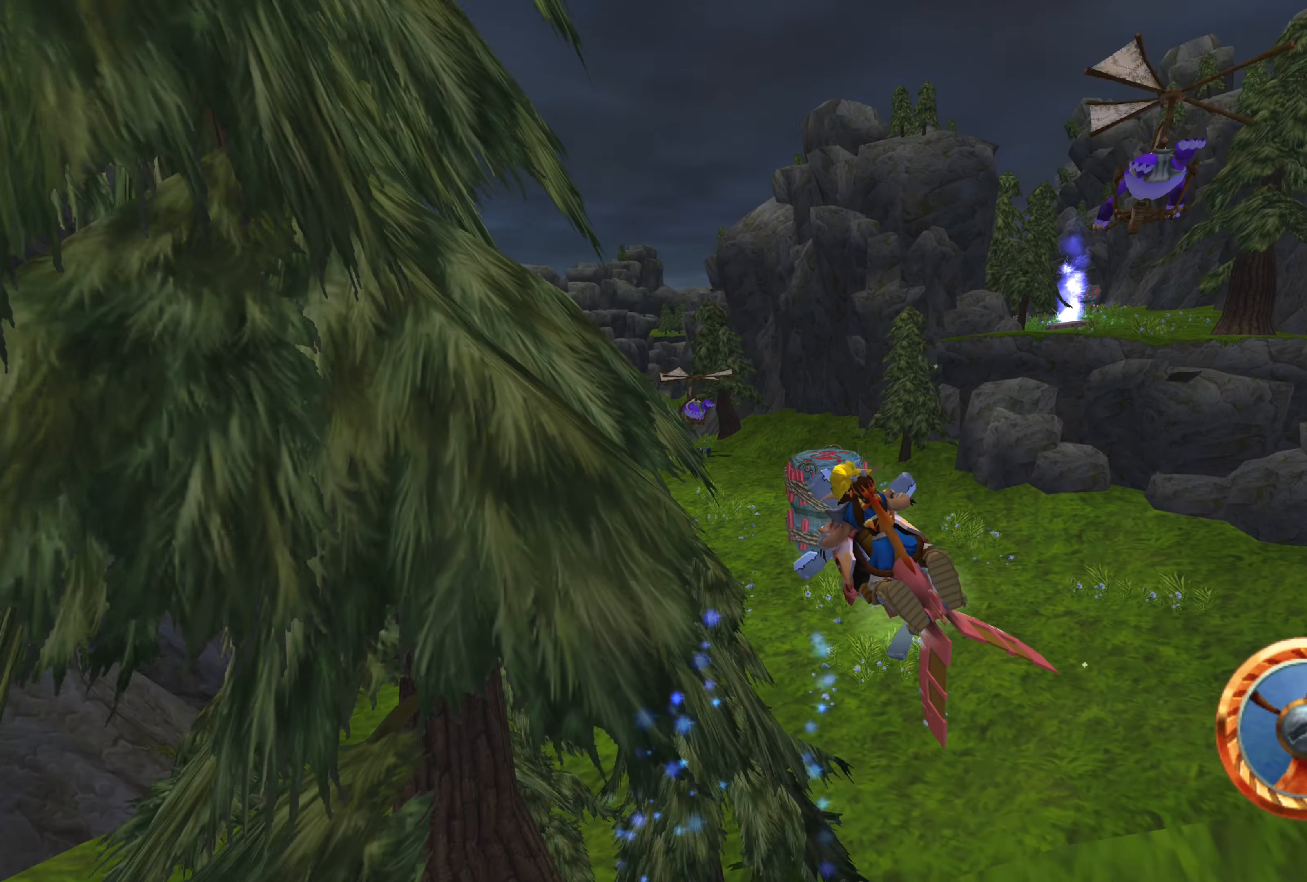
{"buttons": ["CROSS"], "left_stick": "up-left", "right_stick": "center", "events": []}
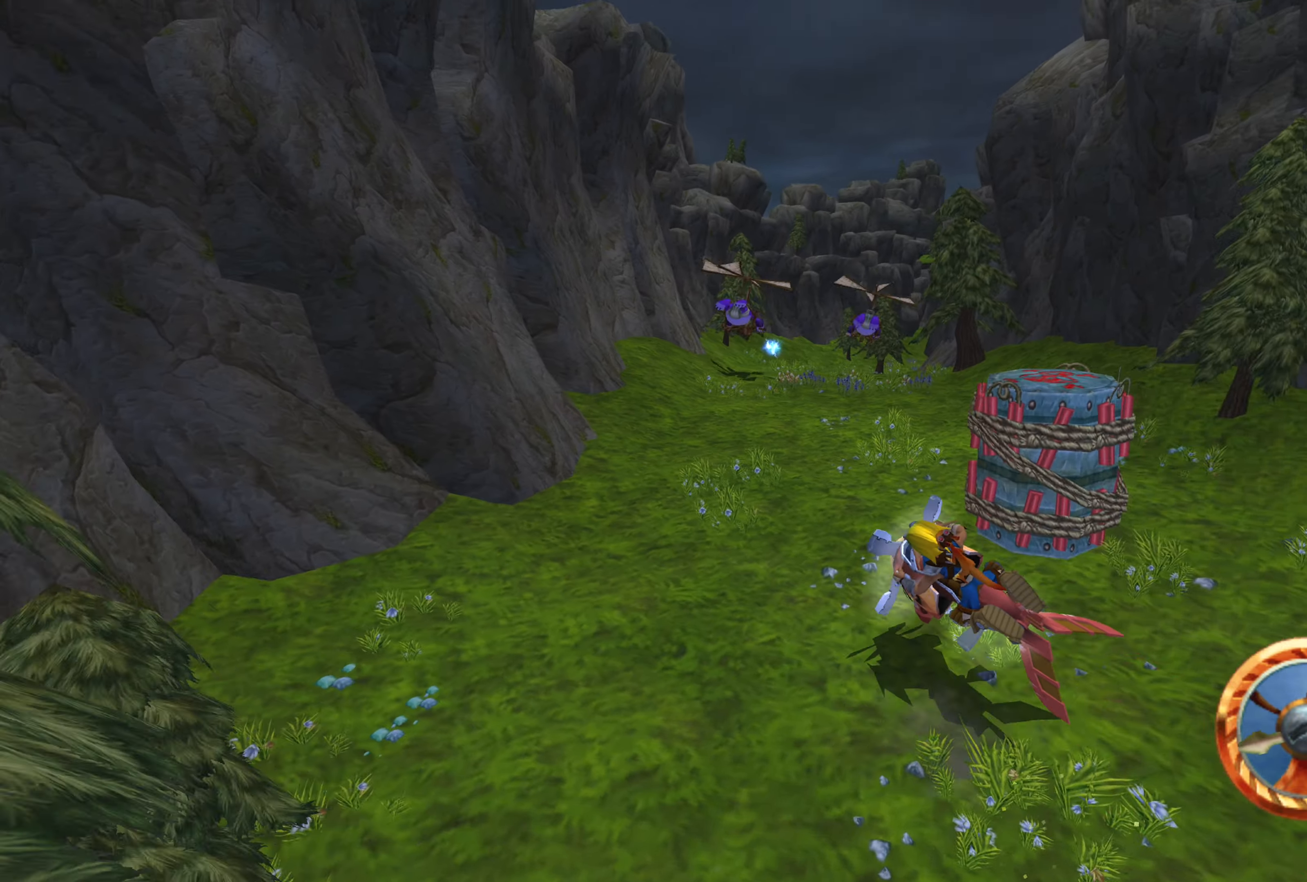
{"buttons": ["CROSS"], "left_stick": "up-right", "right_stick": "center", "events": [[167, "left_stick", "center"], [300, "left_stick", "up-right"]]}
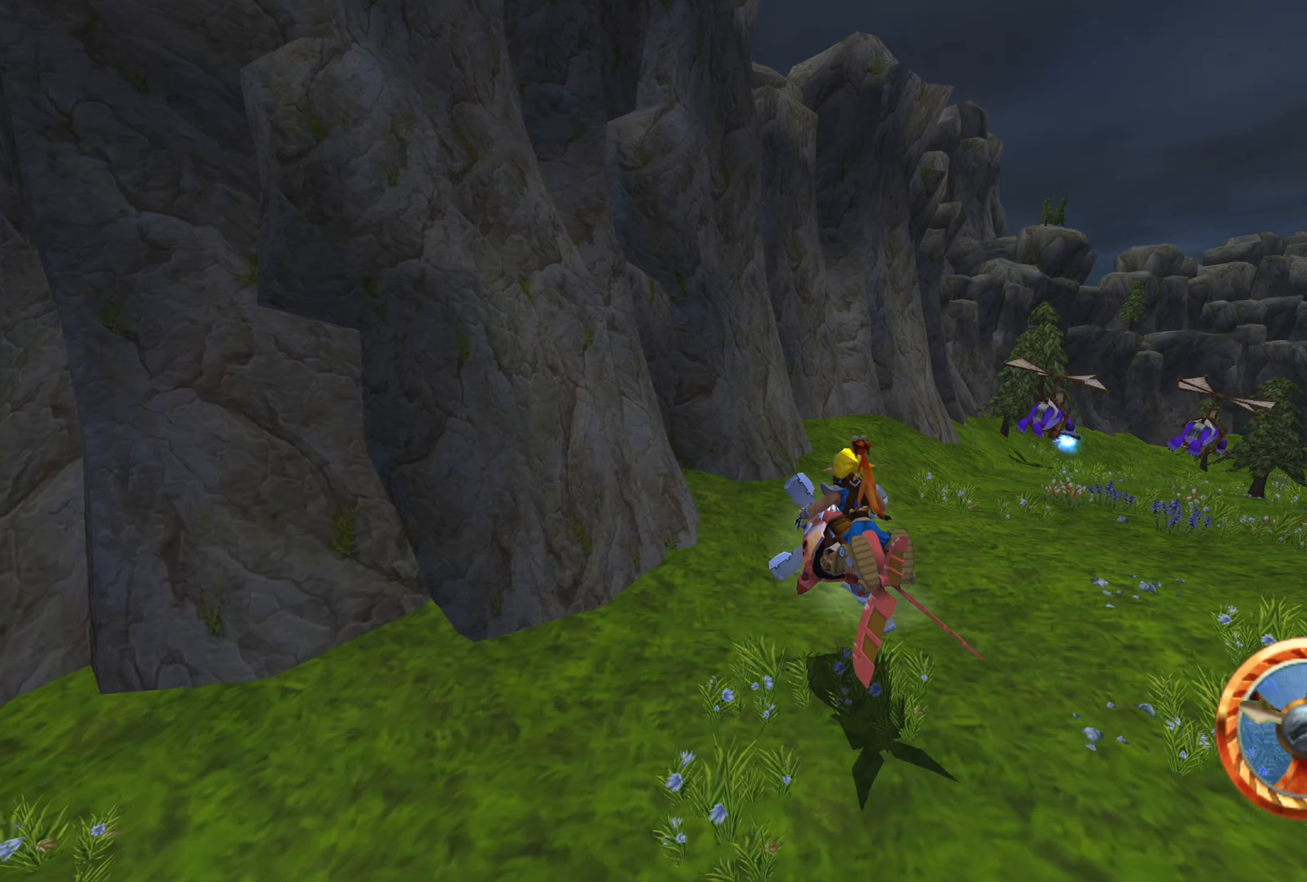
{"buttons": ["CROSS"], "left_stick": "right", "right_stick": "center", "events": [[17, "left_stick", "right"]]}
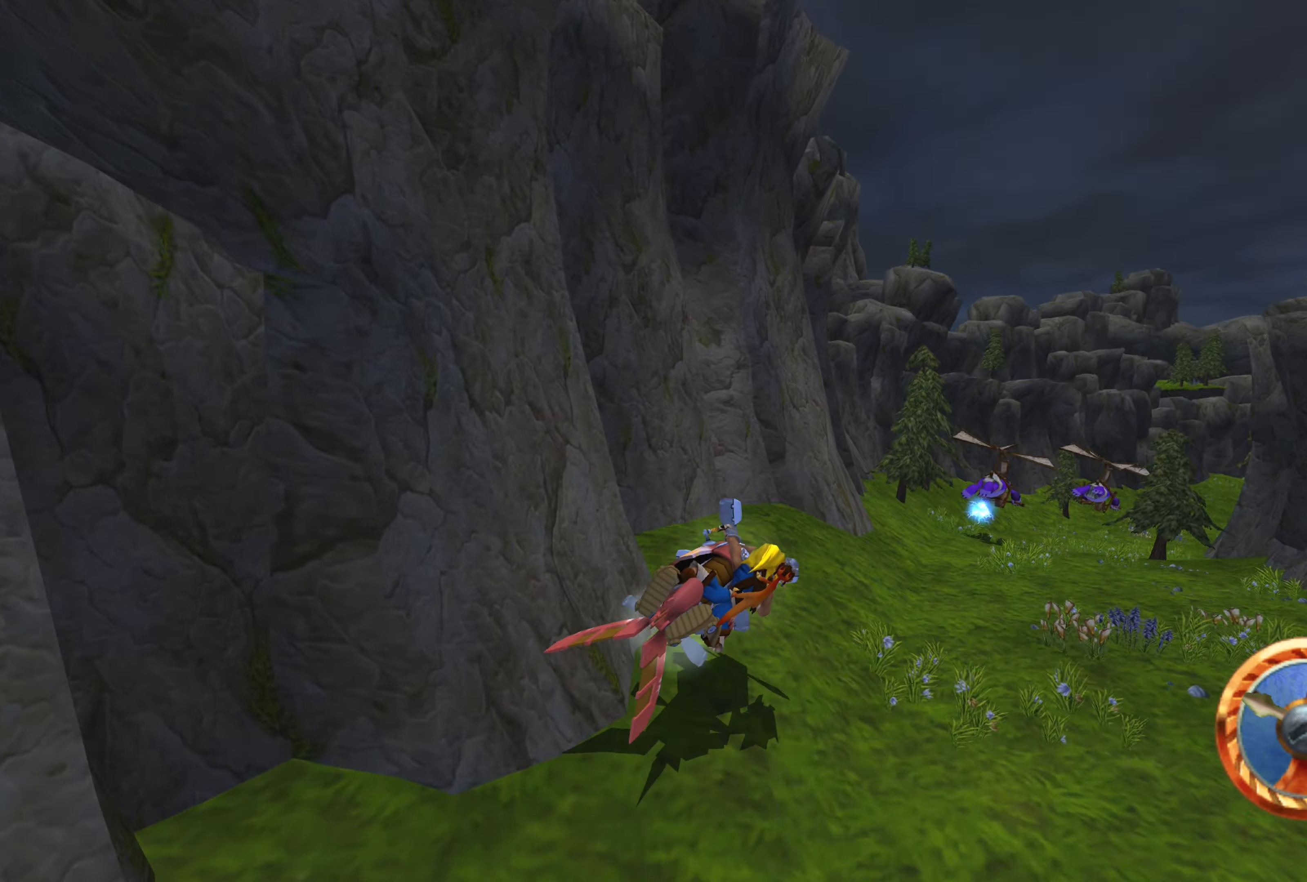
{"buttons": ["CROSS"], "left_stick": "center", "right_stick": "center", "events": [[33, "left_stick", "center"], [266, "left_stick", "up-left"], [383, "left_stick", "center"]]}
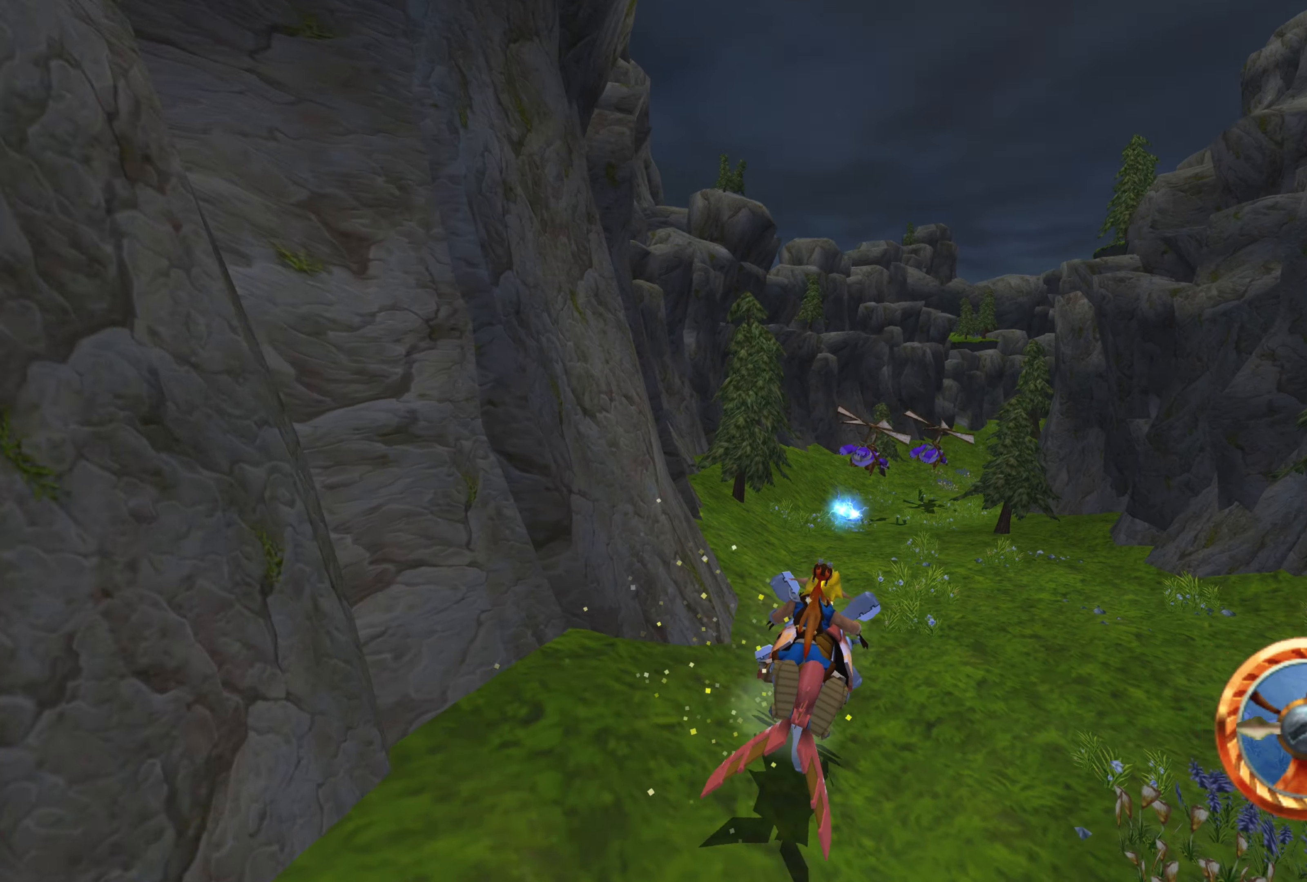
{"buttons": ["CROSS"], "left_stick": "up-left", "right_stick": "center", "events": [[16, "left_stick", "up-right"], [166, "left_stick", "up-left"]]}
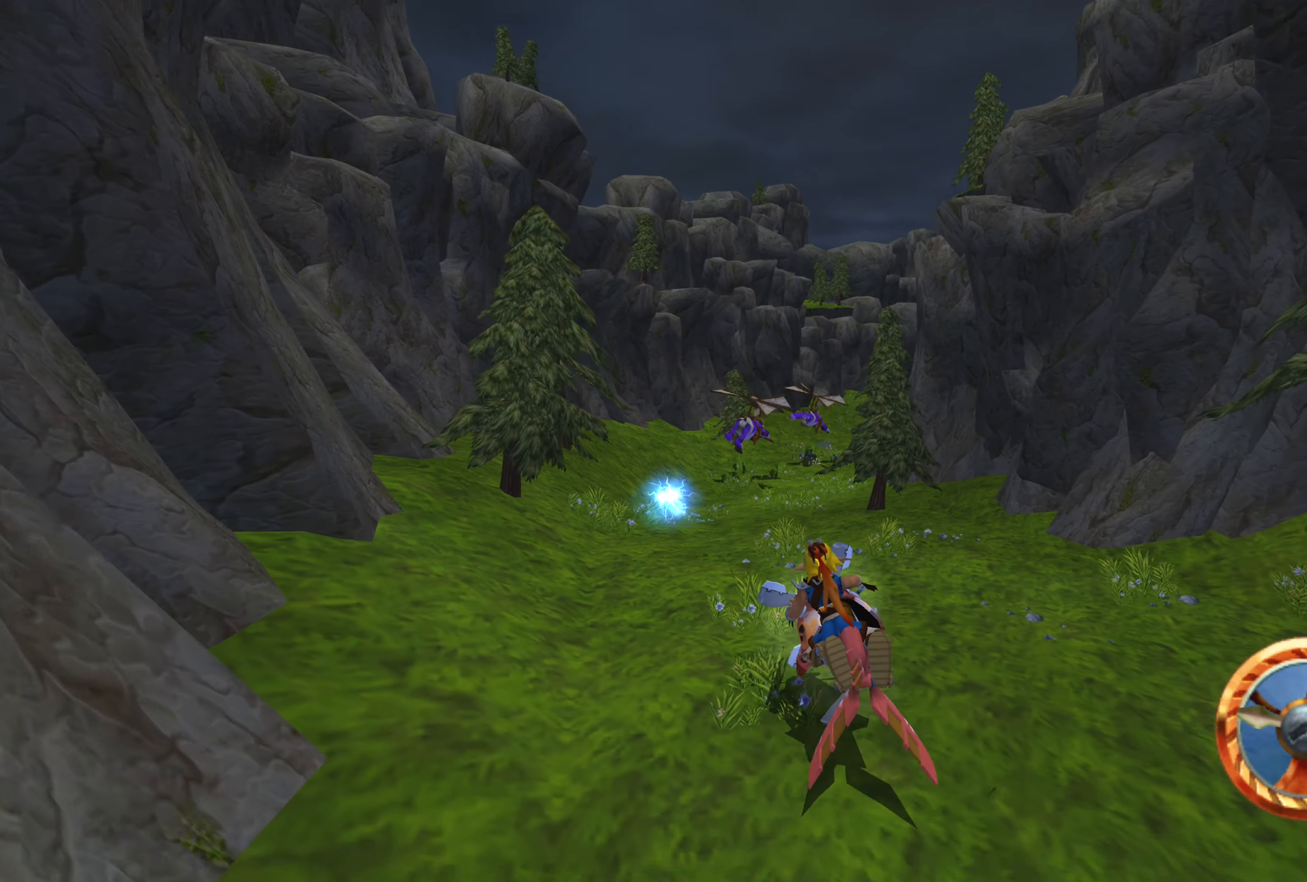
{"buttons": ["CROSS"], "left_stick": "right", "right_stick": "center", "events": [[300, "left_stick", "center"], [433, "left_stick", "right"]]}
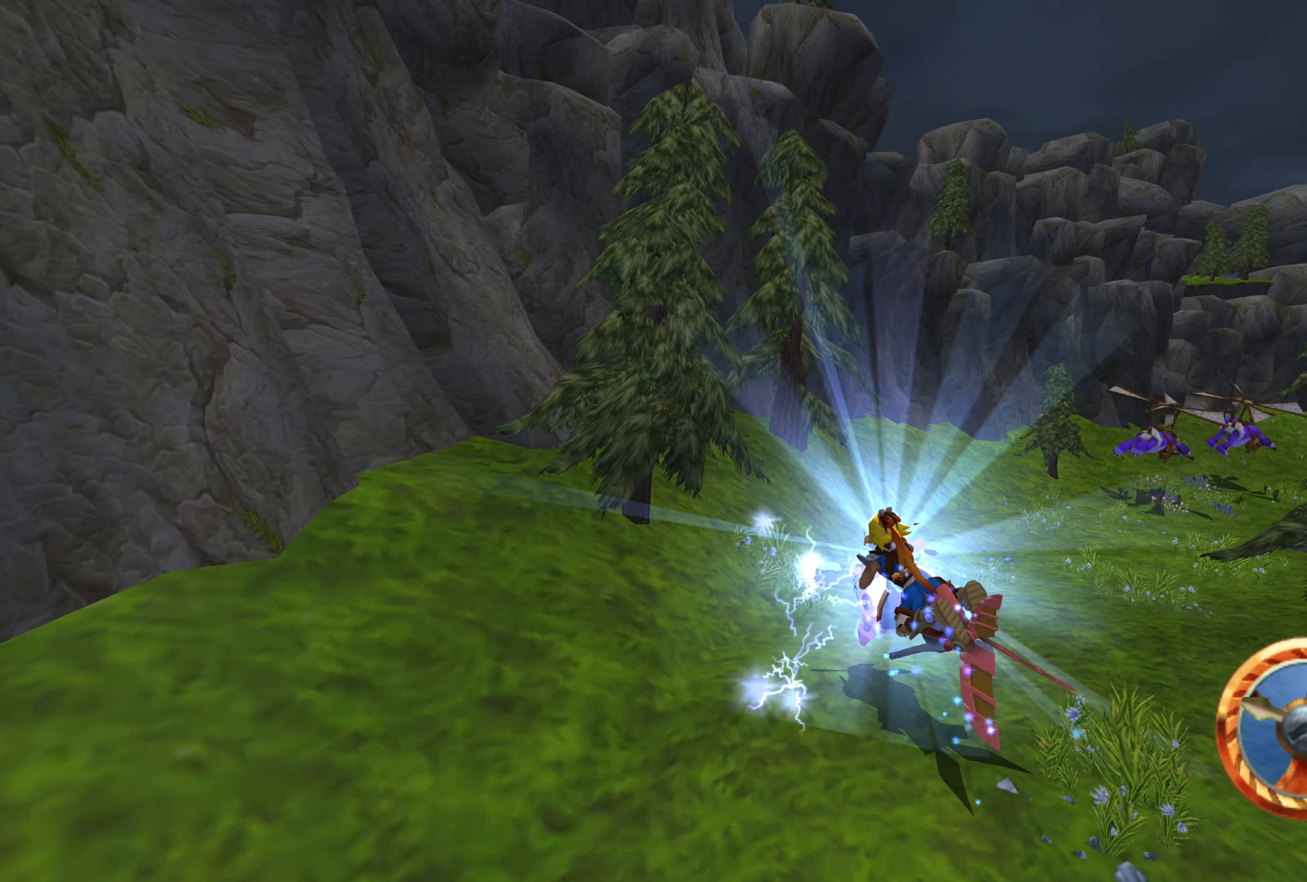
{"buttons": ["CROSS"], "left_stick": "right", "right_stick": "center", "events": []}
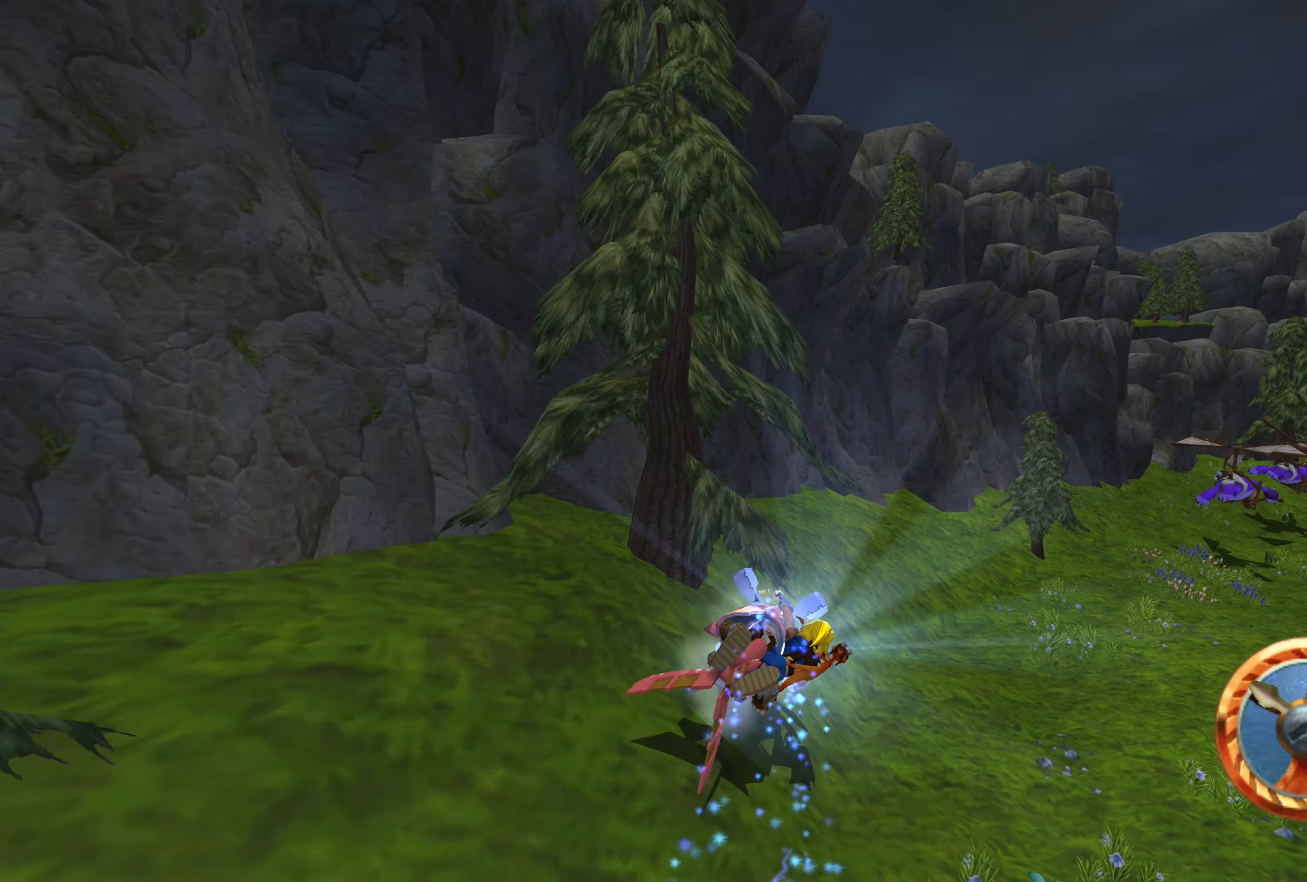
{"buttons": ["CROSS"], "left_stick": "up-right", "right_stick": "center", "events": [[233, "left_stick", "up-right"]]}
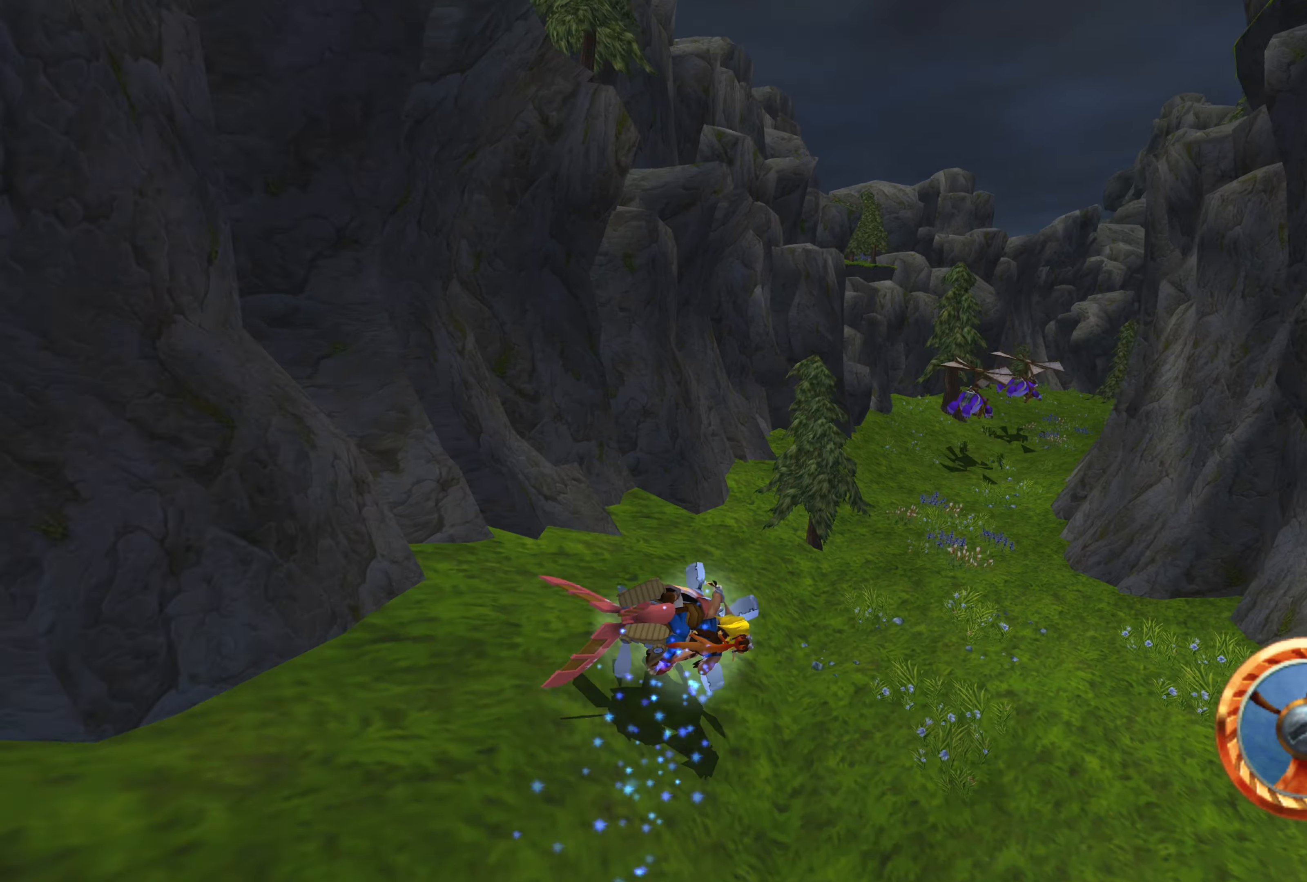
{"buttons": ["CROSS"], "left_stick": "center", "right_stick": "center", "events": [[100, "left_stick", "center"], [300, "left_stick", "left"], [450, "left_stick", "center"]]}
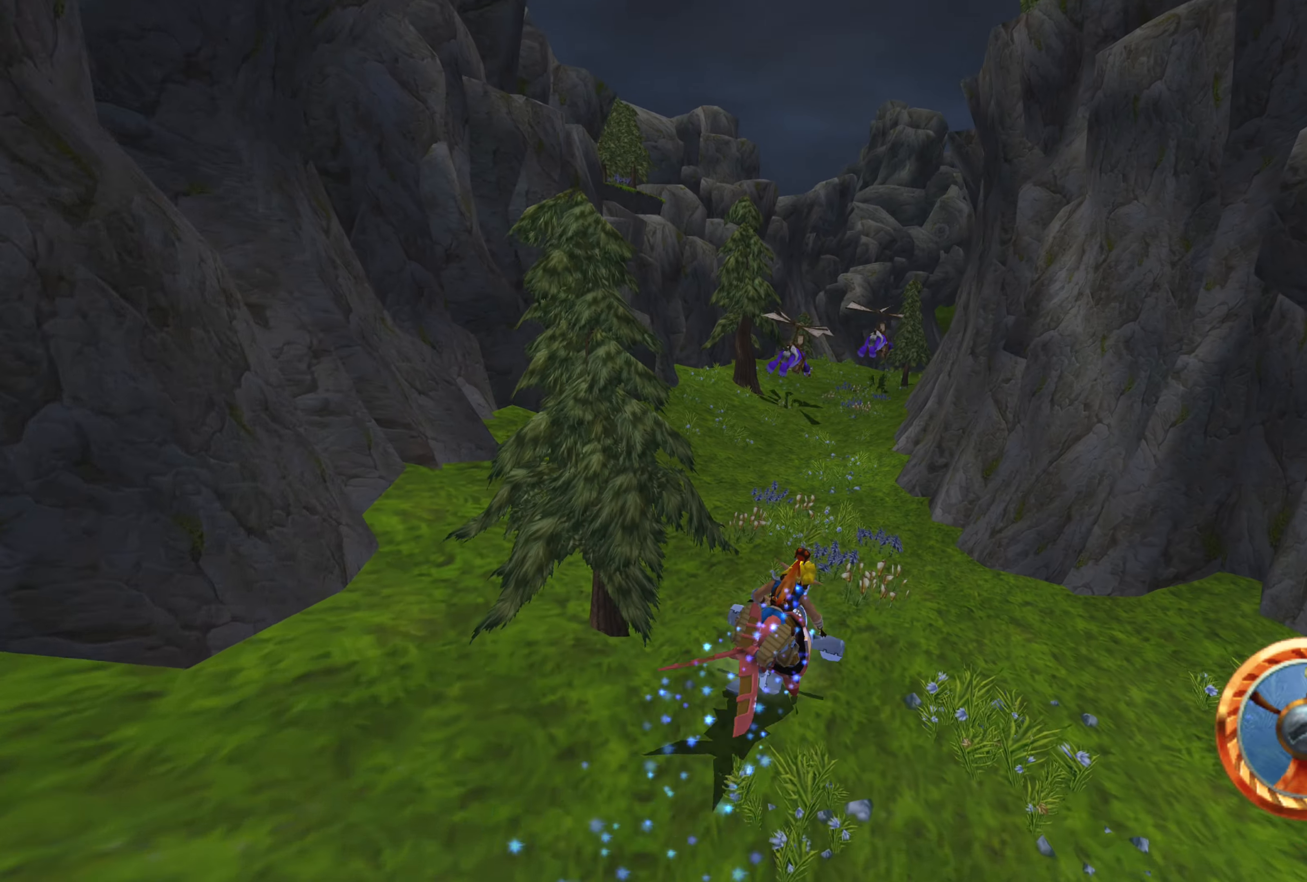
{"buttons": ["CROSS"], "left_stick": "center", "right_stick": "center", "events": [[166, "left_stick", "up-left"], [400, "left_stick", "center"]]}
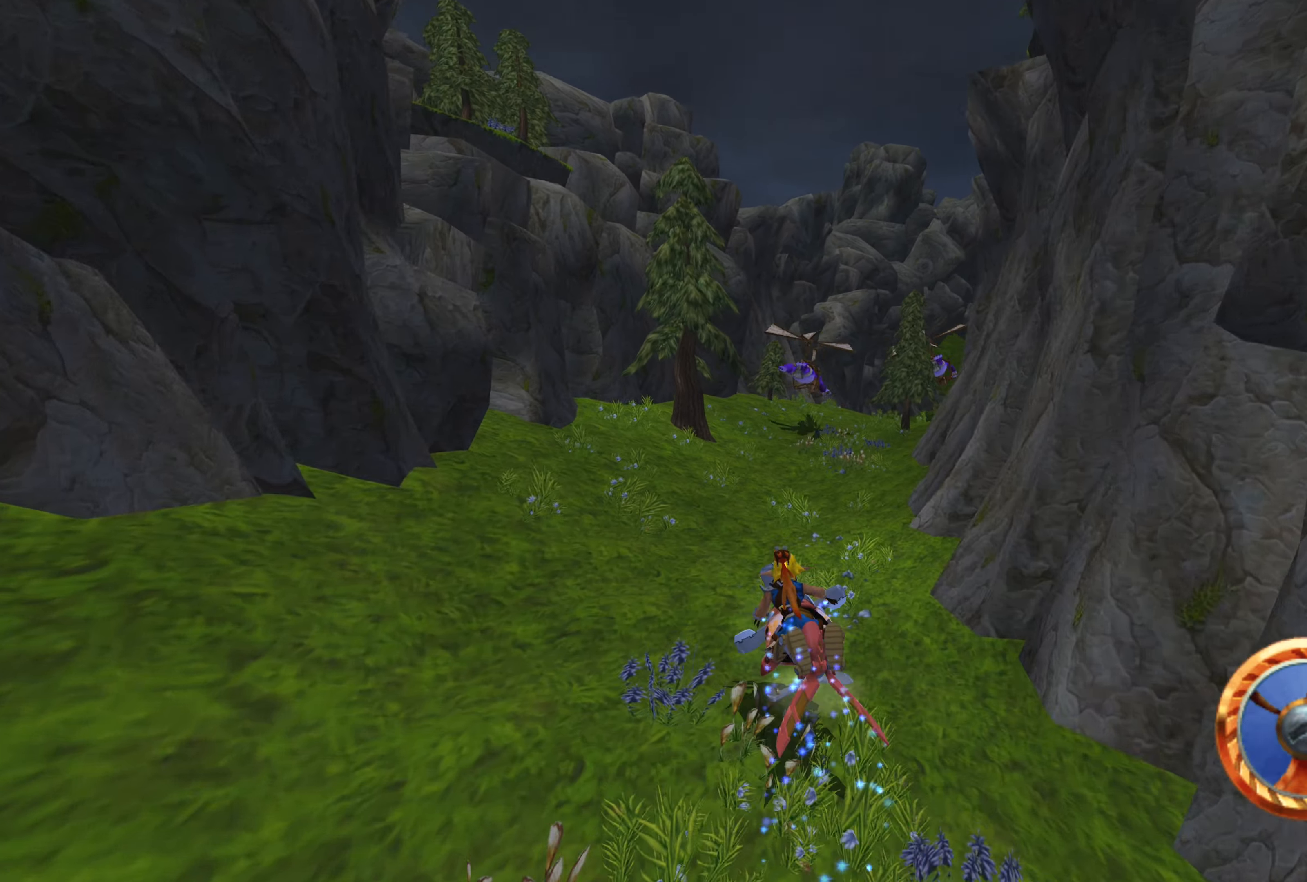
{"buttons": ["CROSS"], "left_stick": "right", "right_stick": "center", "events": [[83, "left_stick", "right"], [283, "left_stick", "center"], [450, "left_stick", "right"]]}
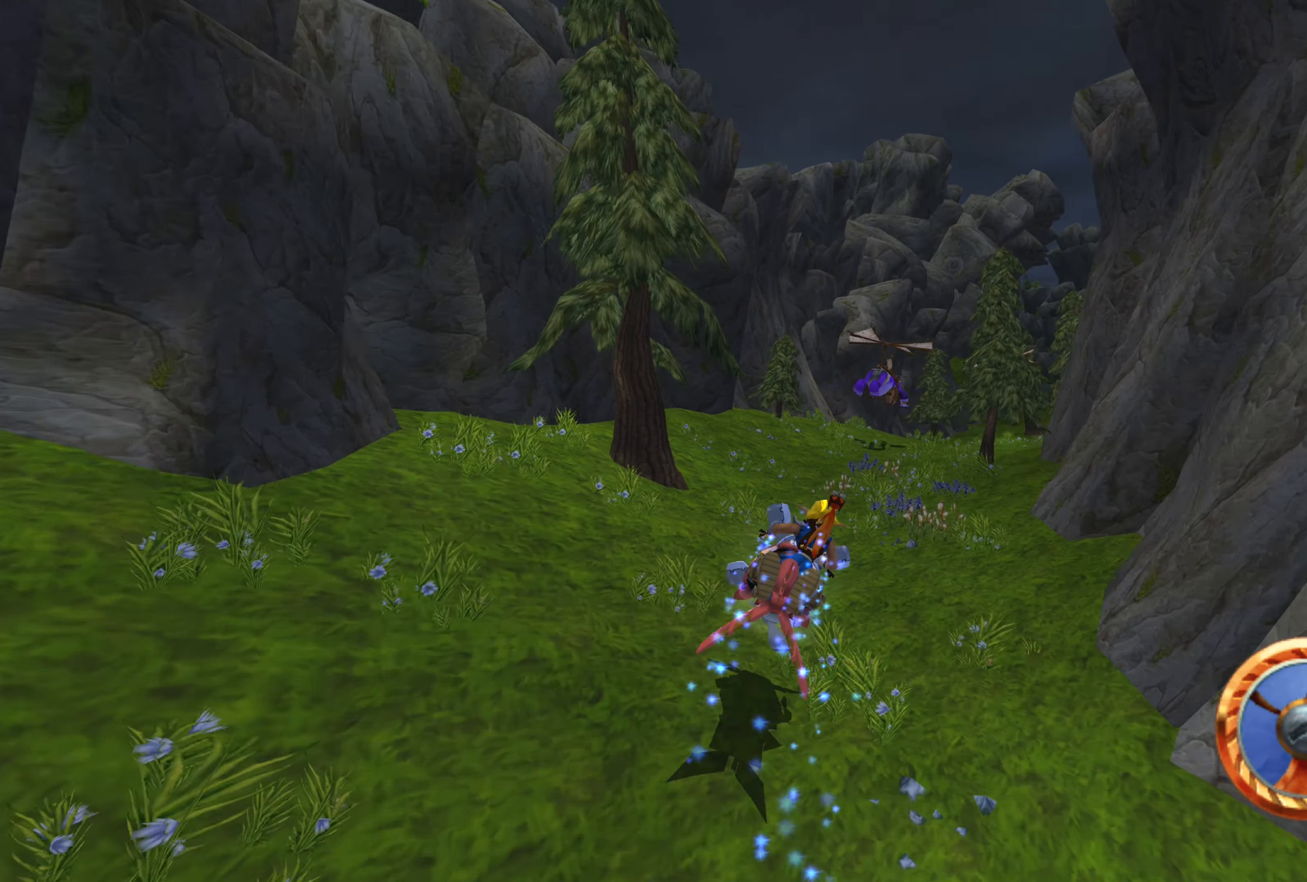
{"buttons": ["CROSS"], "left_stick": "center", "right_stick": "center", "events": [[83, "left_stick", "center"]]}
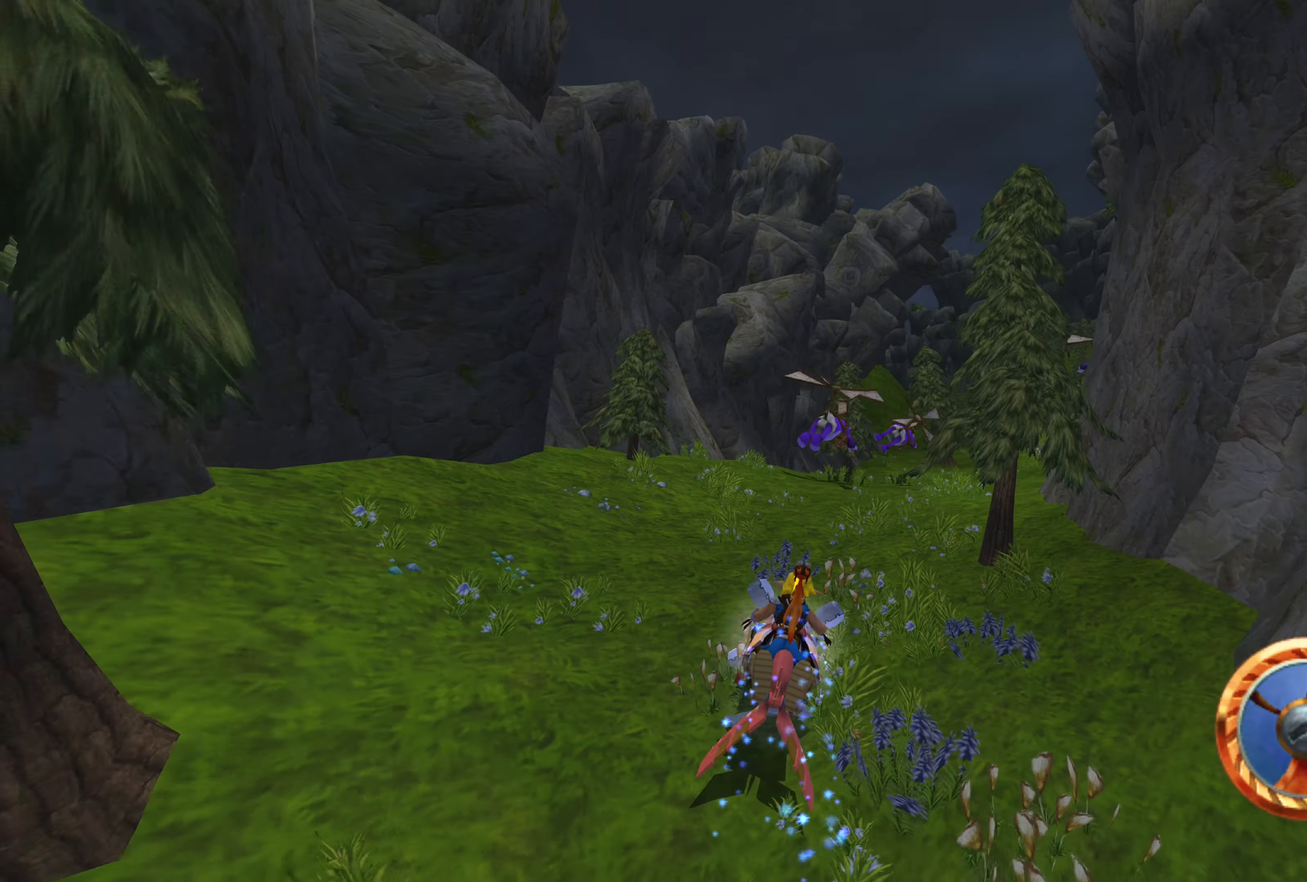
{"buttons": ["CROSS"], "left_stick": "center", "right_stick": "center", "events": [[16, "left_stick", "right"], [200, "left_stick", "center"]]}
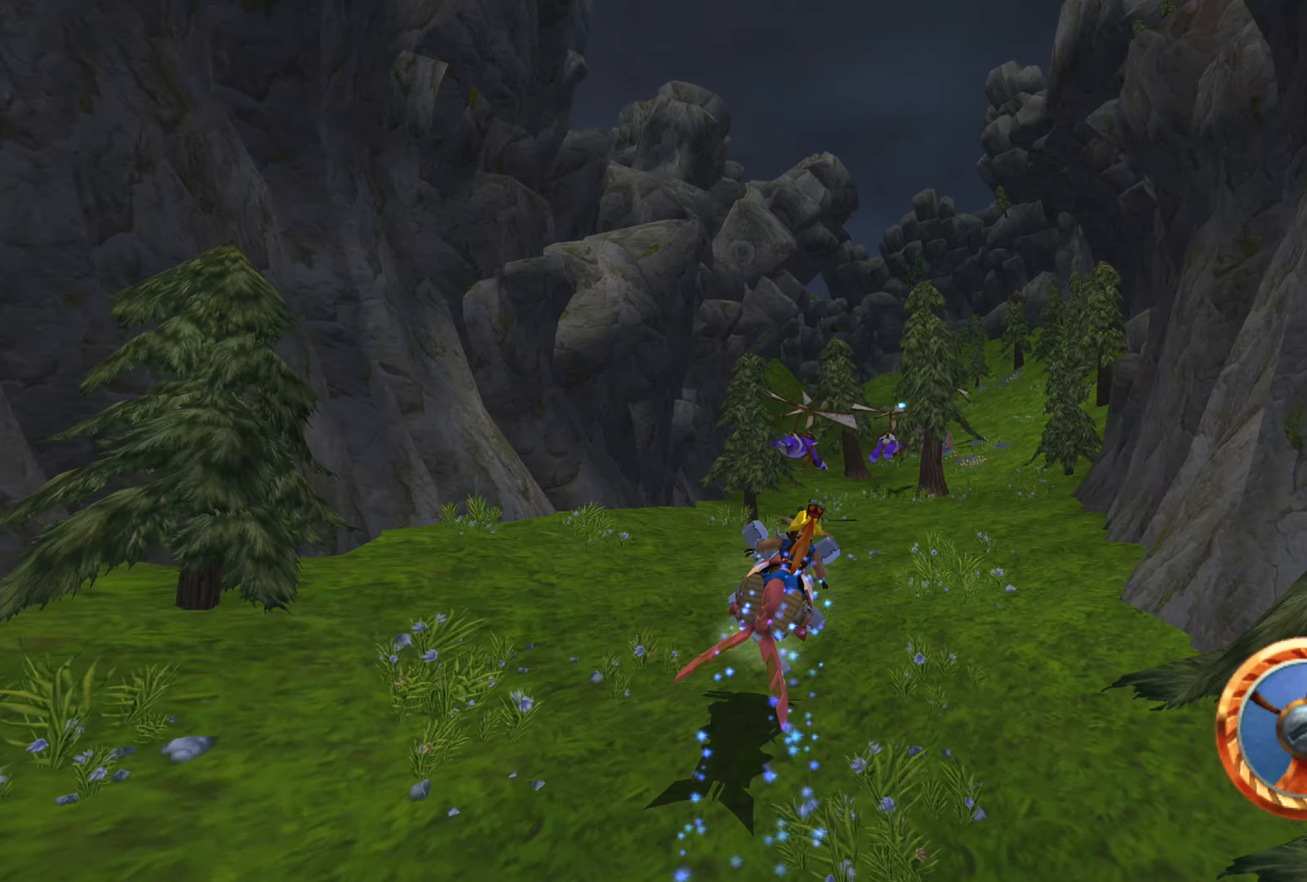
{"buttons": ["CROSS"], "left_stick": "up-left", "right_stick": "center", "events": [[450, "left_stick", "up-left"]]}
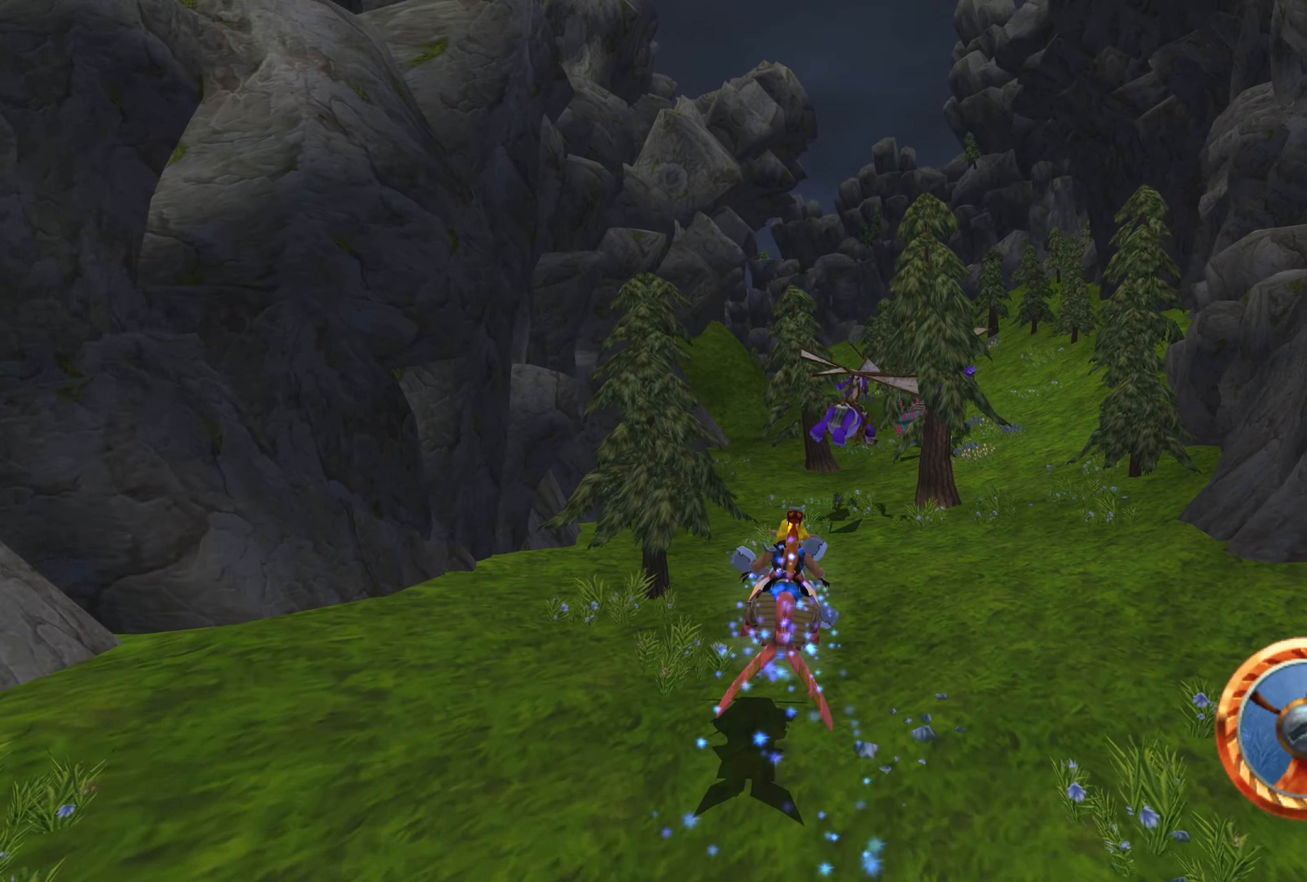
{"buttons": ["CROSS"], "left_stick": "center", "right_stick": "center", "events": [[83, "left_stick", "center"], [250, "left_stick", "left"], [367, "left_stick", "center"]]}
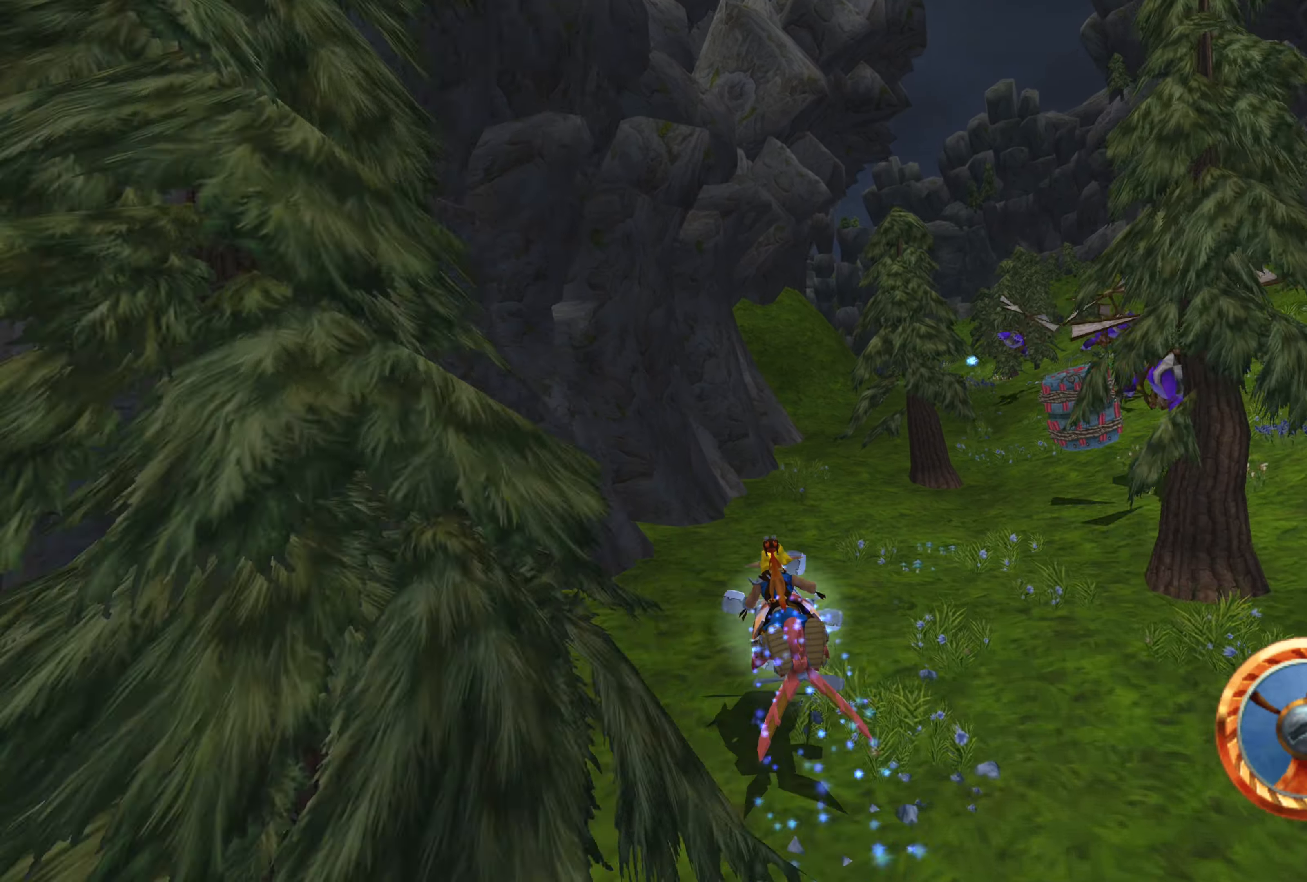
{"buttons": ["CROSS"], "left_stick": "center", "right_stick": "center", "events": [[33, "left_stick", "up-right"], [83, "left_stick", "right"], [233, "left_stick", "center"], [383, "left_stick", "right"], [500, "left_stick", "center"]]}
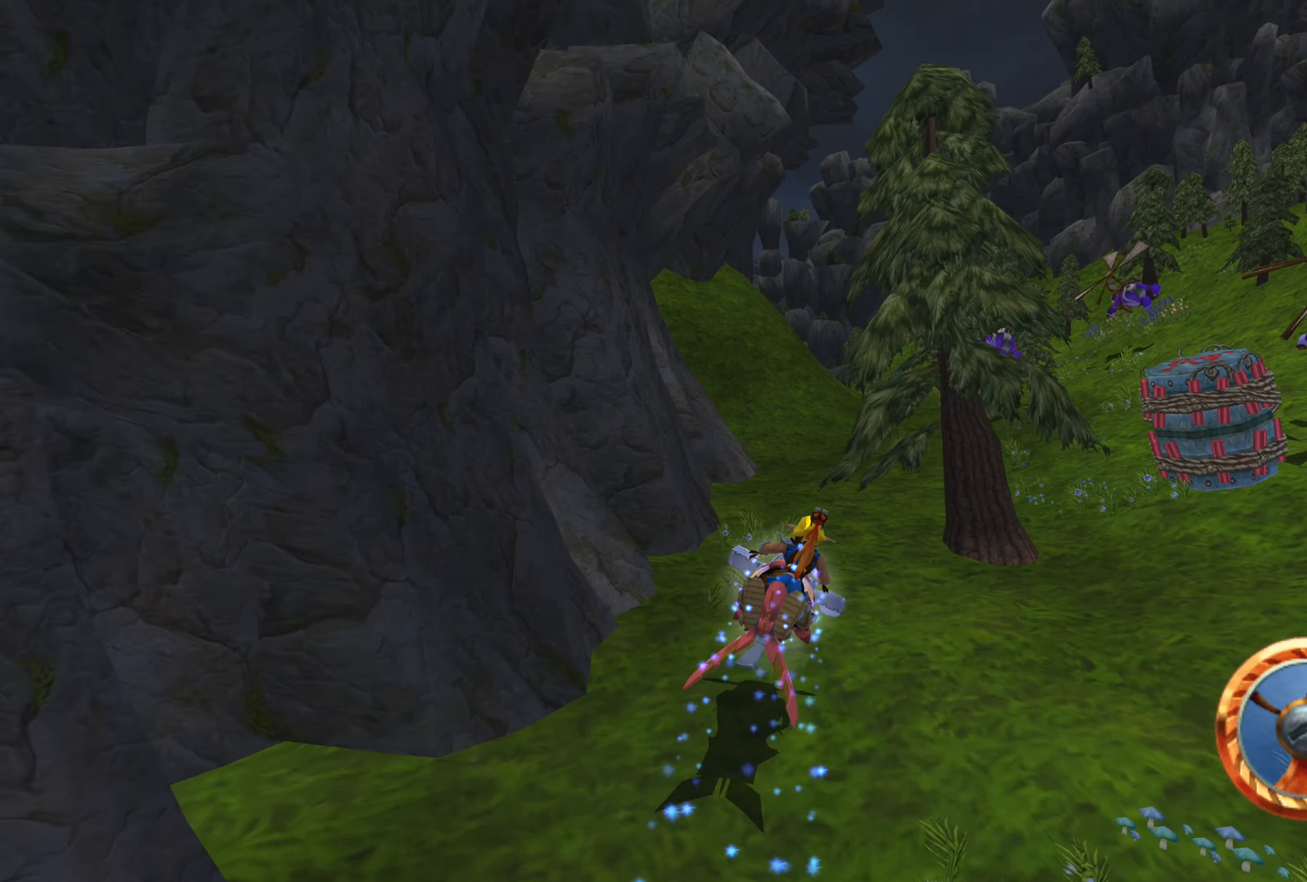
{"buttons": ["CROSS"], "left_stick": "center", "right_stick": "center", "events": []}
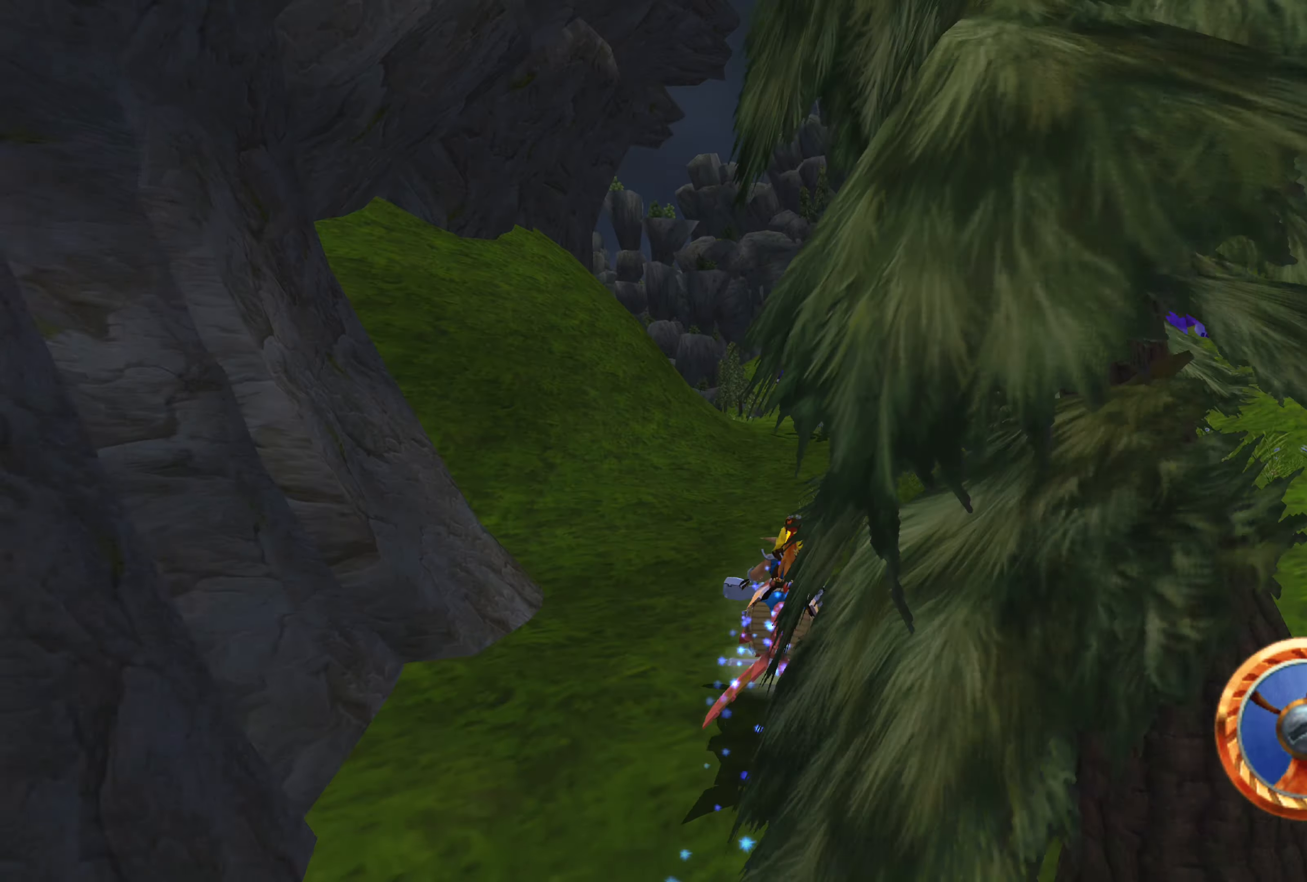
{"buttons": ["CROSS"], "left_stick": "right", "right_stick": "center", "events": [[433, "left_stick", "right"]]}
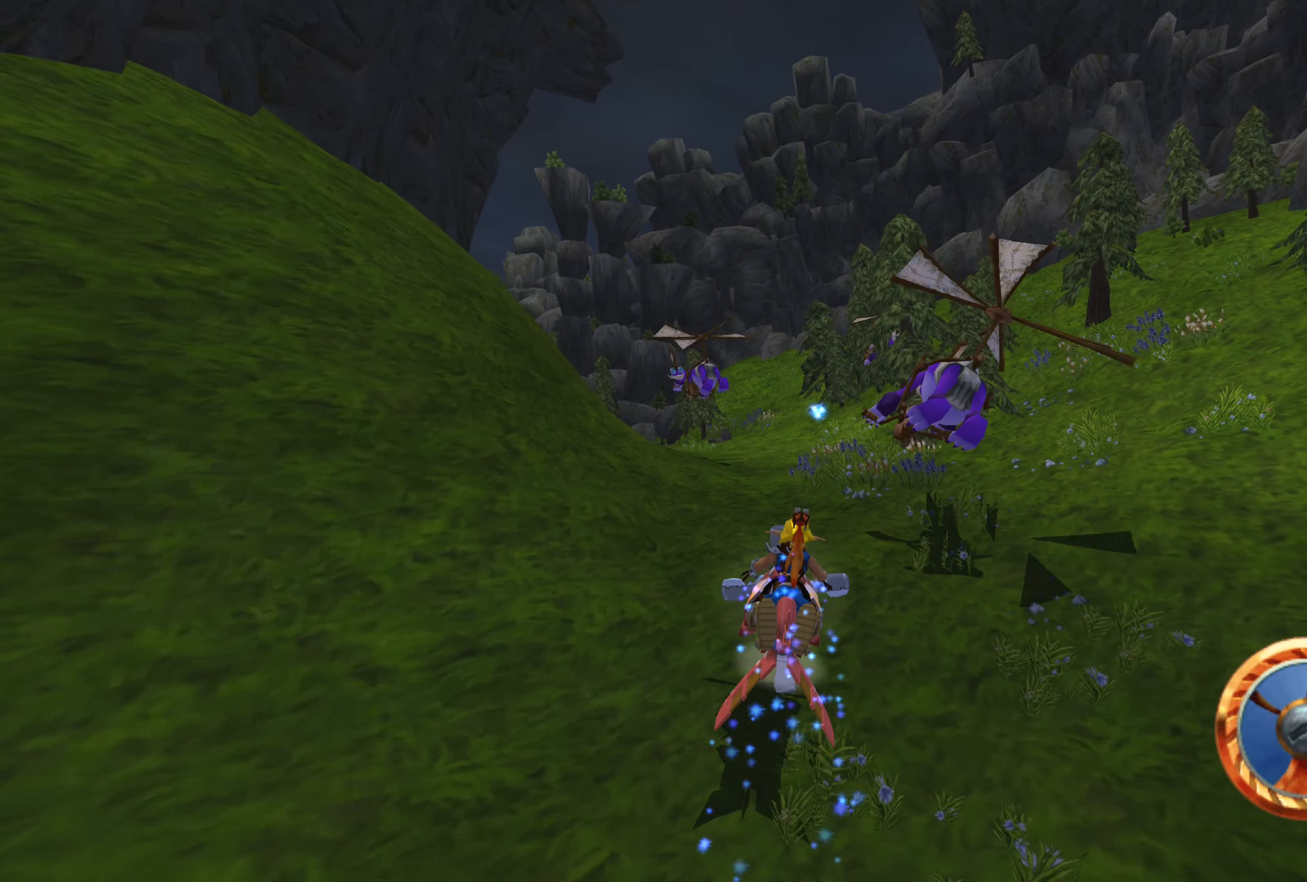
{"buttons": ["CROSS"], "left_stick": "center", "right_stick": "center", "events": [[100, "left_stick", "center"], [350, "left_stick", "left"], [467, "left_stick", "center"]]}
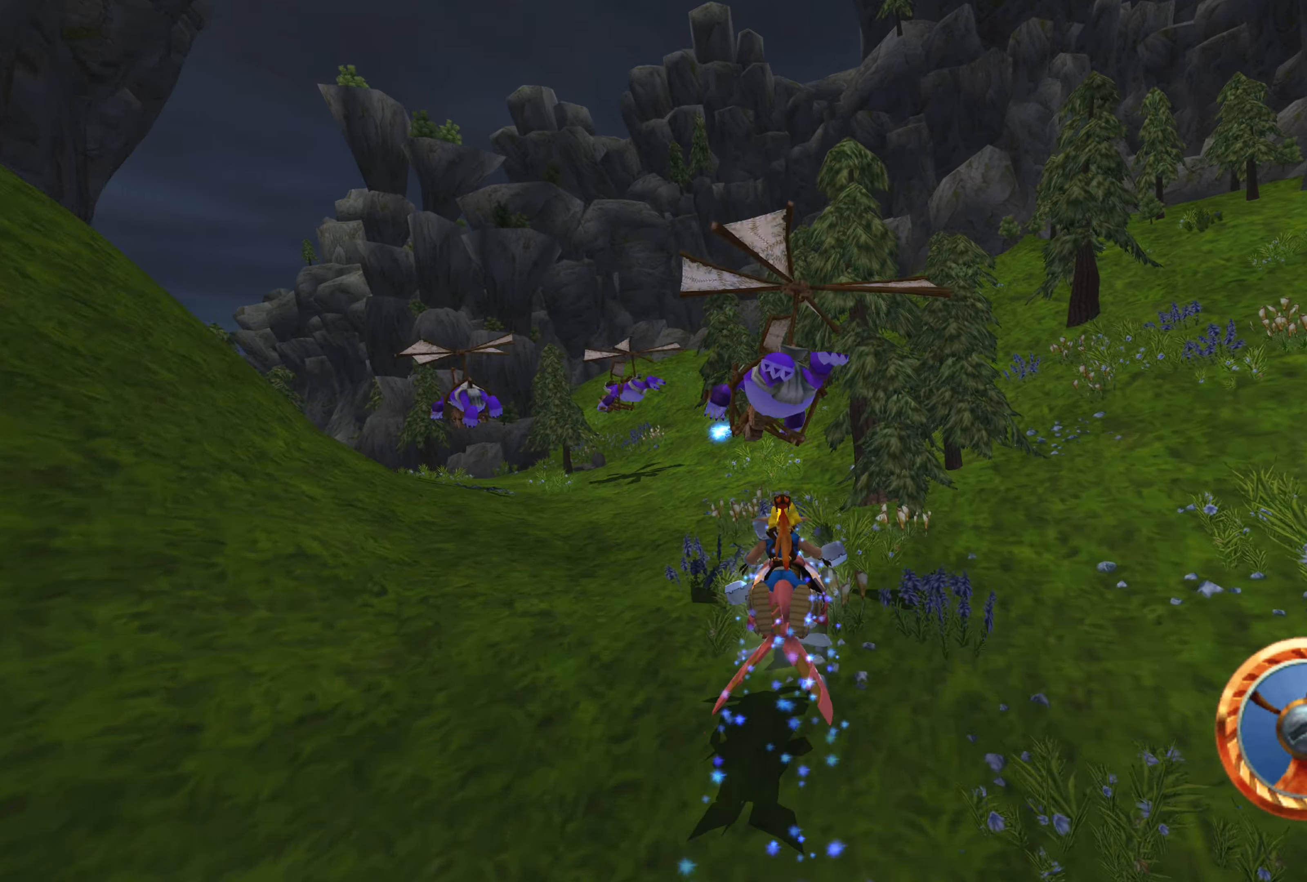
{"buttons": ["CROSS"], "left_stick": "center", "right_stick": "center", "events": [[217, "left_stick", "up-left"], [333, "left_stick", "center"]]}
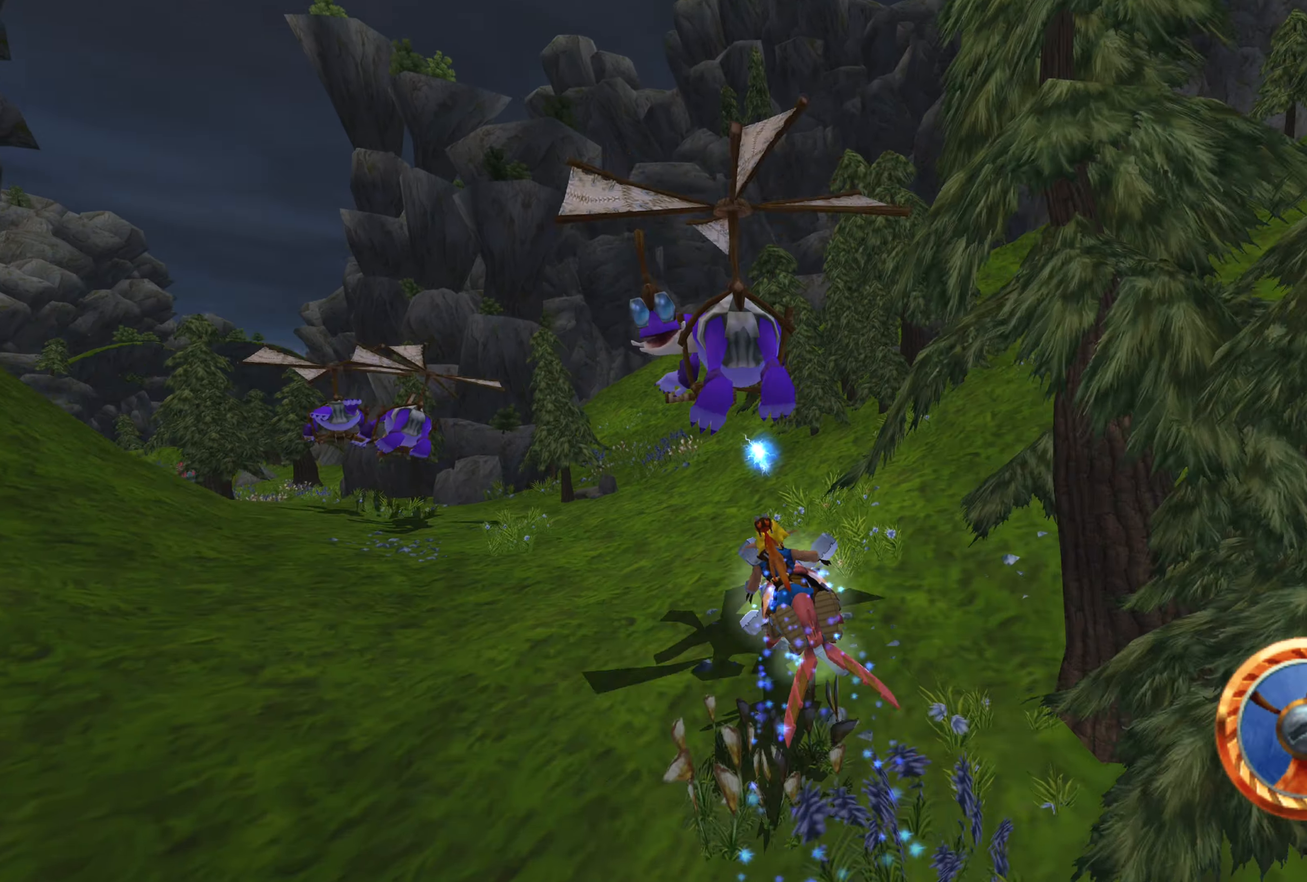
{"buttons": ["CROSS"], "left_stick": "center", "right_stick": "center", "events": [[217, "left_stick", "up-right"], [333, "left_stick", "center"]]}
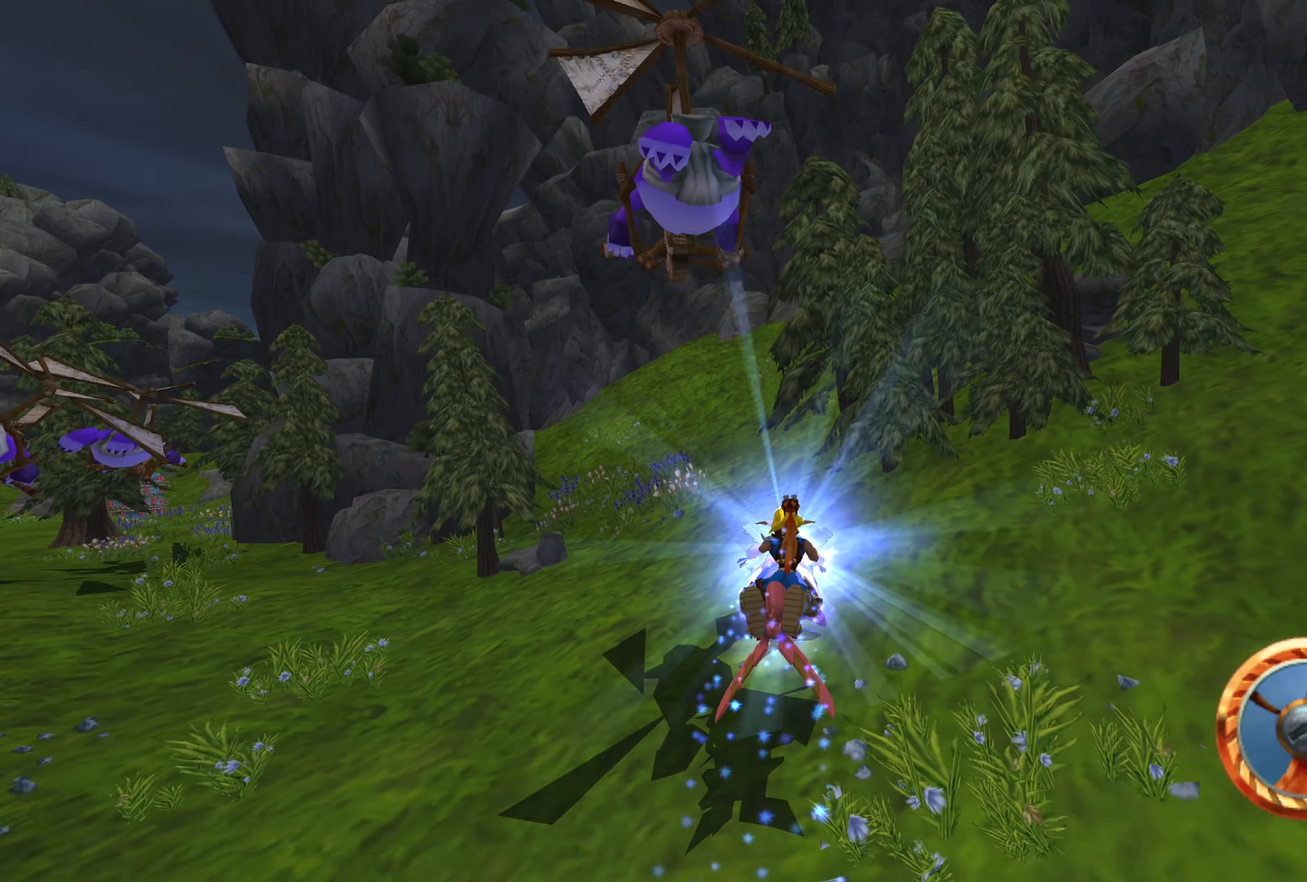
{"buttons": [], "left_stick": "center", "right_stick": "center", "events": [[50, "left_stick", "left"], [400, "CROSS", "up"], [467, "left_stick", "center"]]}
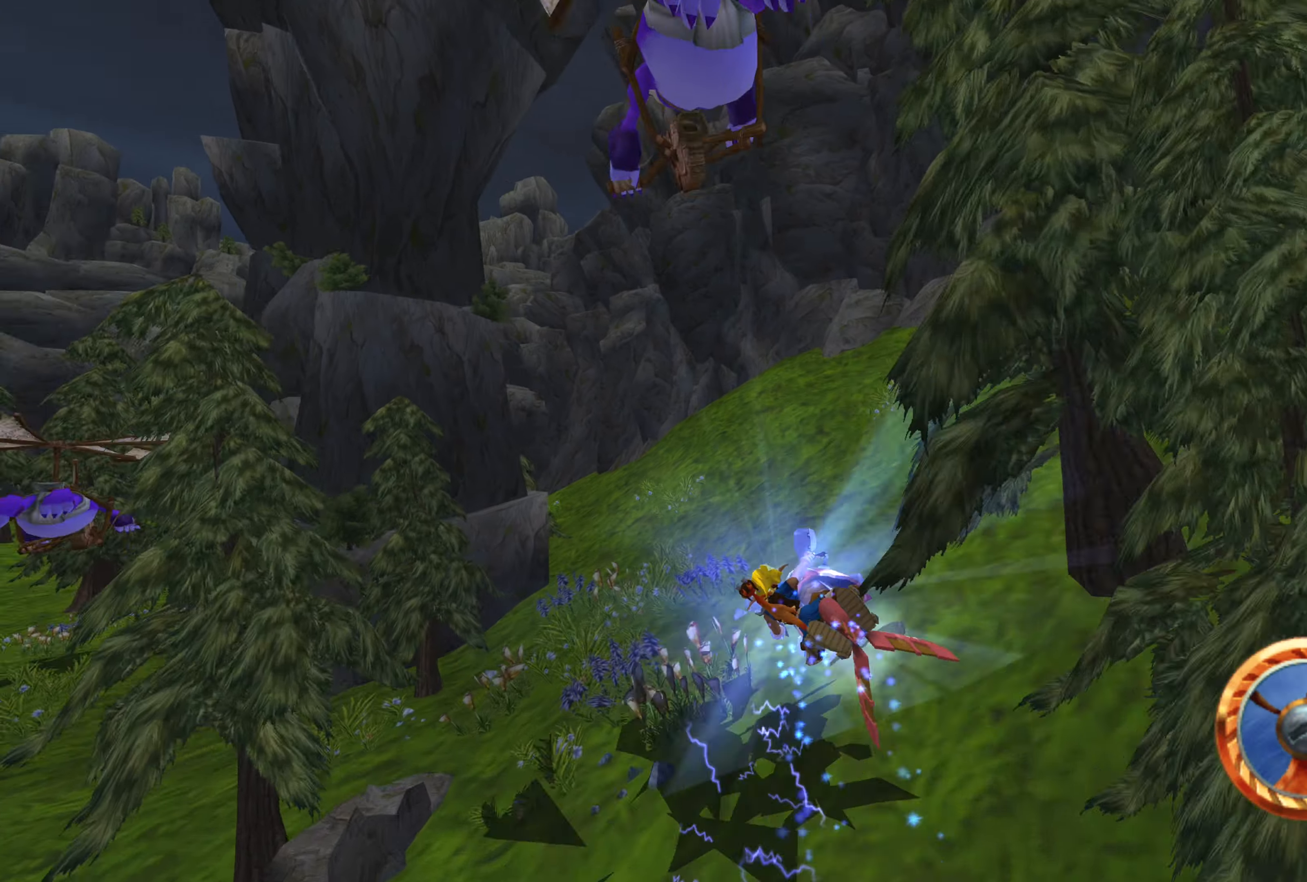
{"buttons": [], "left_stick": "center", "right_stick": "center", "events": []}
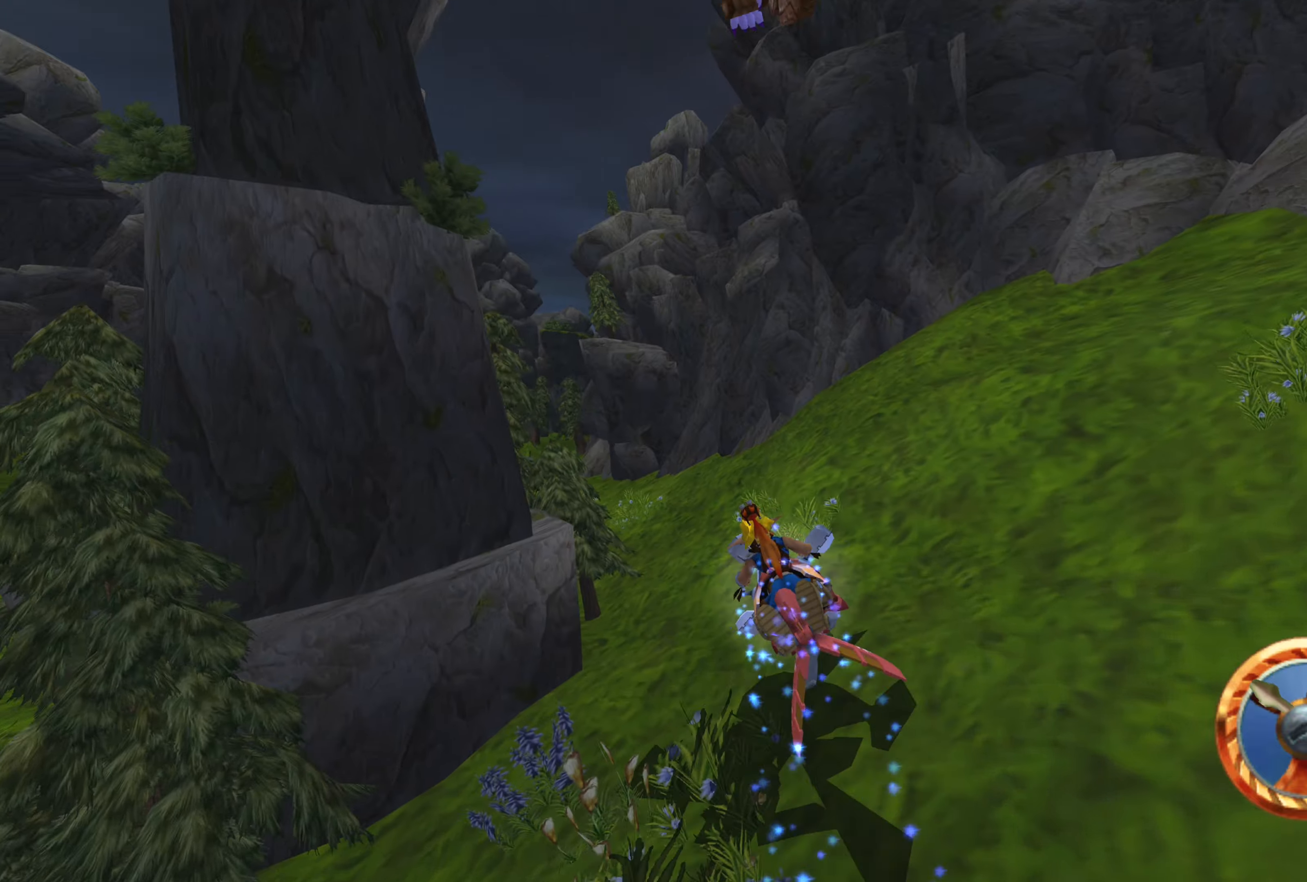
{"buttons": ["CROSS"], "left_stick": "up-left", "right_stick": "center", "events": [[50, "left_stick", "up-left"], [267, "left_stick", "center"], [367, "CROSS", "down"], [367, "left_stick", "up-left"]]}